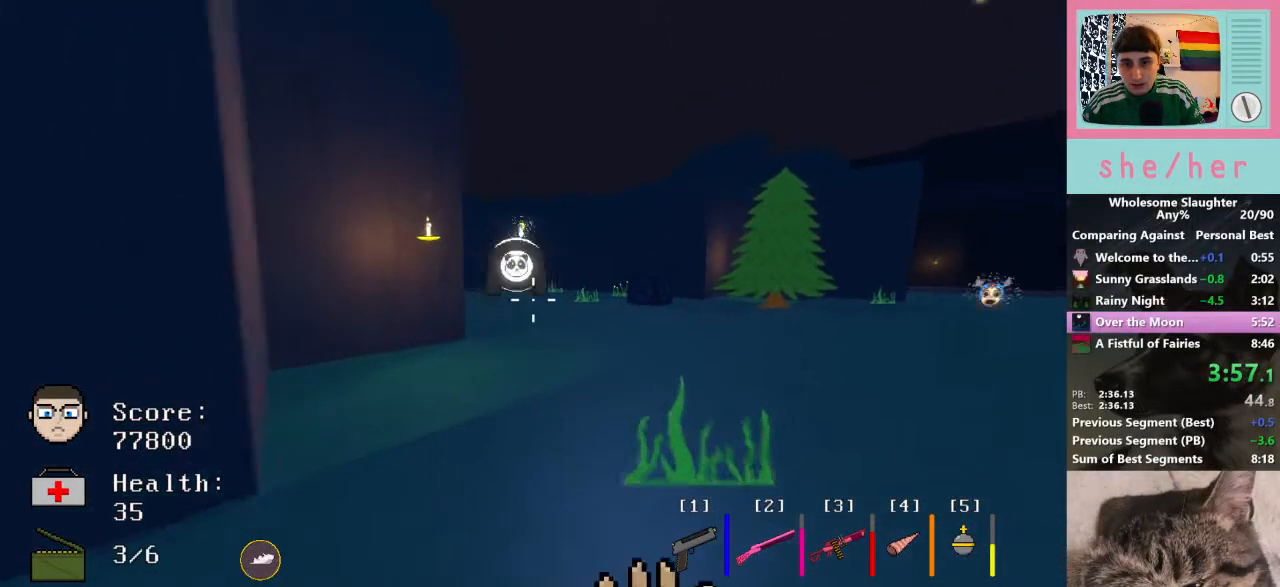
Gameplay with keyboard and mouse; each line is a JSON object with the keys and mouse buttons held at the frame after it. "events" lists presses ("down") and releases ("up") of "1", "2", "3", "4", "5", "a", "alt", "c", "caps_lock", "ctrl", "d", "e", "f", "g", "q", "r", "s", "shift", "space", "t", "tab", "v", "w", "x", "y", "mouse_left", "mouse_wheel" and "mouse_right" between this image and that frame as [ms after this image, input, new state], when the widget could be followed in between. "mouse_left", "mouse_wheel", "mouse_right" = the "left", "wheel", "right" buttons of the "mouse" list. No other keys are recorded. "wheel" means that the mouse wheel is clicked or scrolled. Not read: mouse_move.
{"keys": ["d", "w"], "mouse": [], "events": [[100, "mouse_left", "up"], [200, "mouse_left", "down"], [300, "mouse_left", "up"], [400, "mouse_left", "down"], [500, "mouse_left", "up"]]}
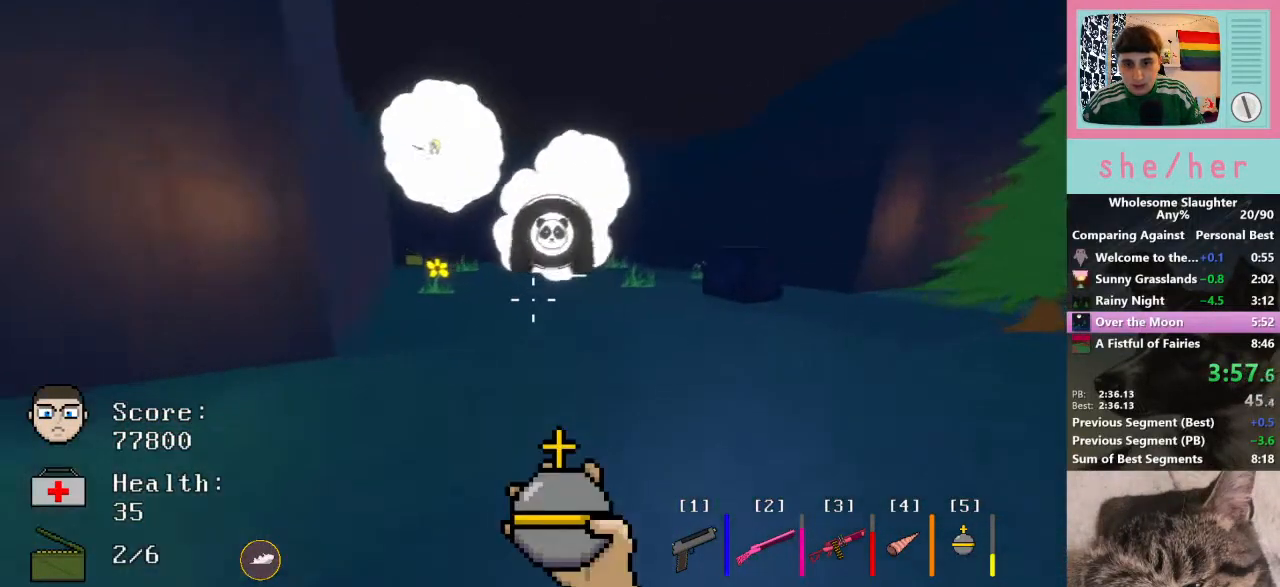
{"keys": ["s"], "mouse": ["left"], "events": [[133, "mouse_left", "down"], [133, "w", "up"], [233, "mouse_left", "up"], [267, "a", "down"], [267, "s", "down"], [333, "d", "up"], [333, "mouse_left", "down"], [400, "mouse_left", "up"], [467, "mouse_left", "down"], [500, "a", "up"]]}
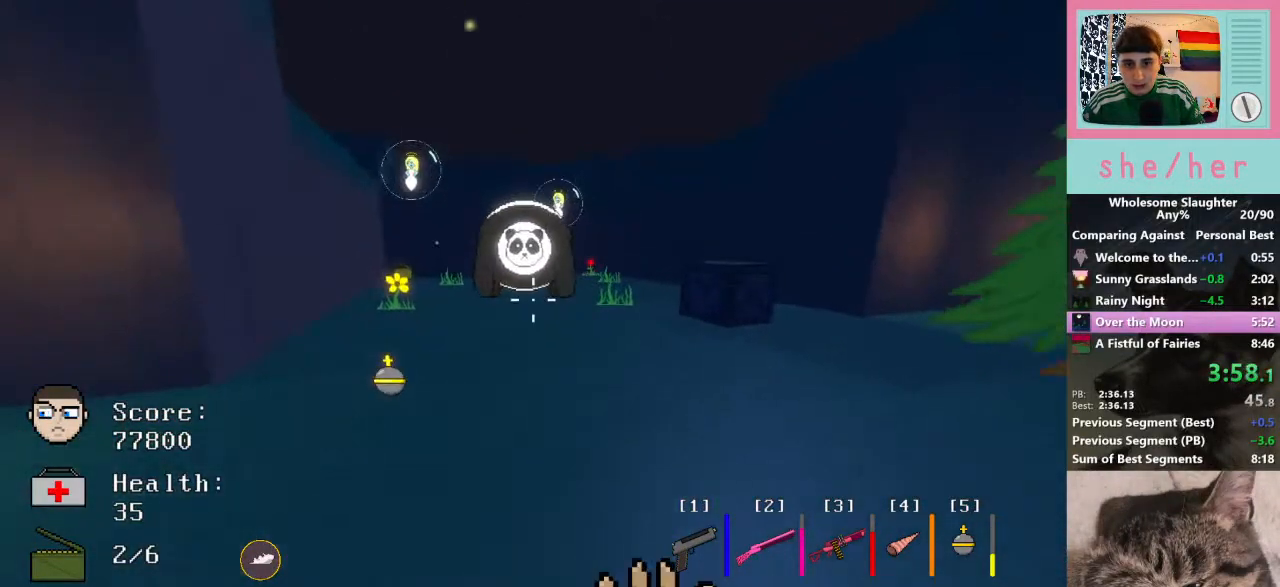
{"keys": ["a"], "mouse": [], "events": [[100, "a", "down"], [100, "mouse_left", "up"], [200, "mouse_left", "down"], [200, "s", "up"], [300, "mouse_left", "up"], [300, "w", "down"], [400, "mouse_left", "down"], [400, "w", "up"], [500, "mouse_left", "up"]]}
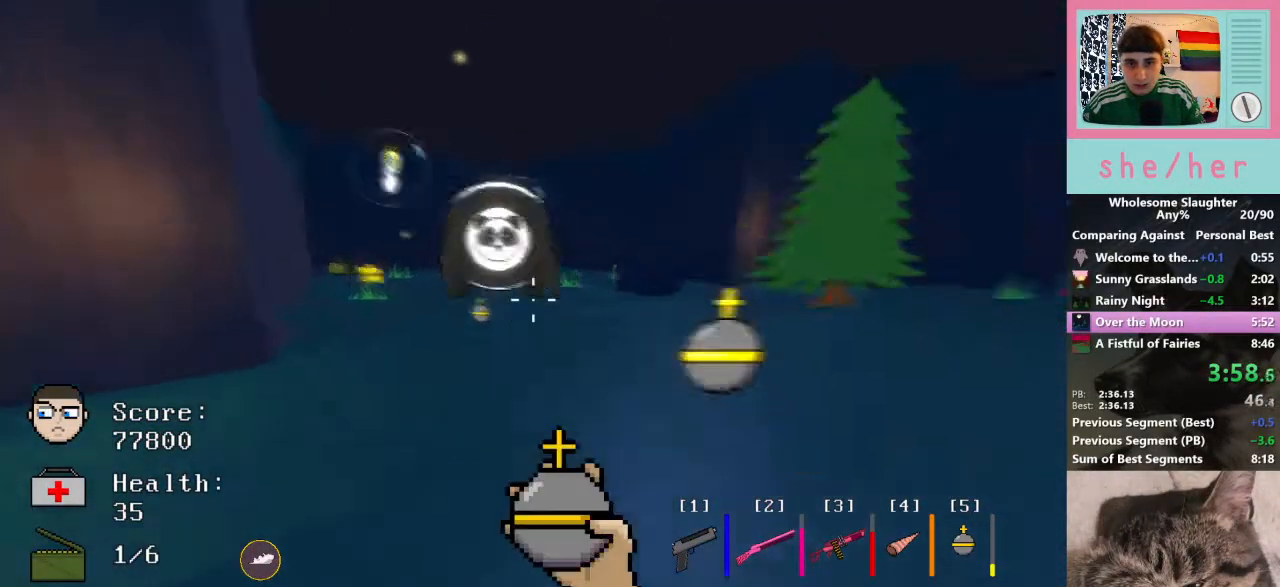
{"keys": ["d", "w"], "mouse": [], "events": [[133, "w", "down"], [167, "a", "up"], [167, "d", "down"], [333, "w", "up"], [433, "w", "down"]]}
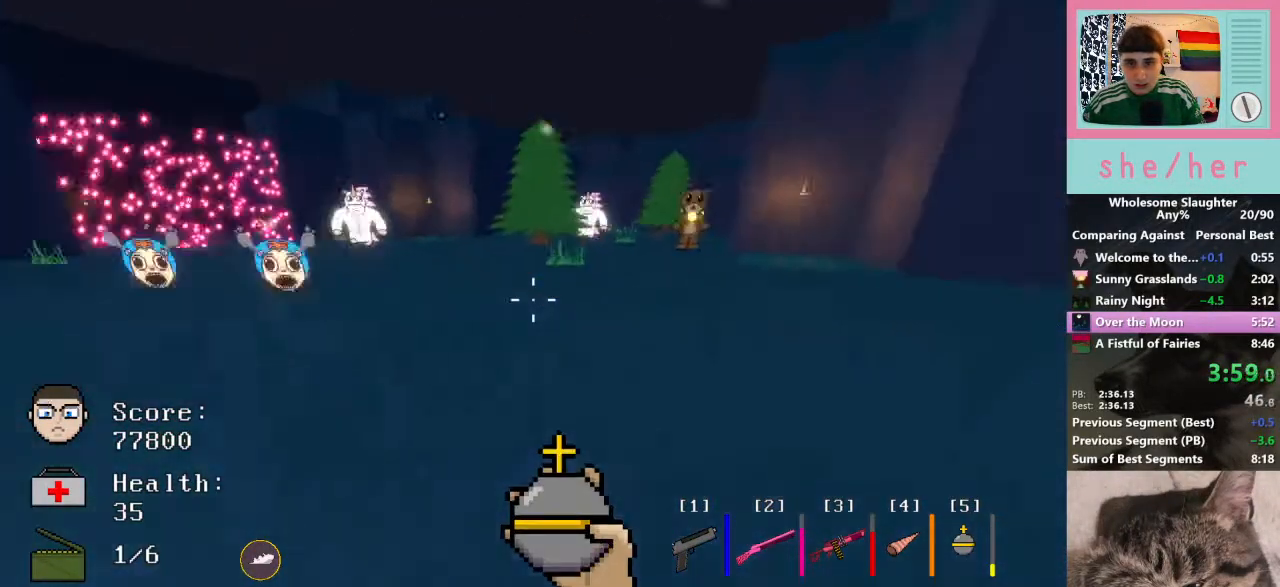
{"keys": ["w"], "mouse": [], "events": [[67, "space", "down"], [167, "space", "up"], [233, "d", "up"], [300, "2", "down"], [333, "2", "up"]]}
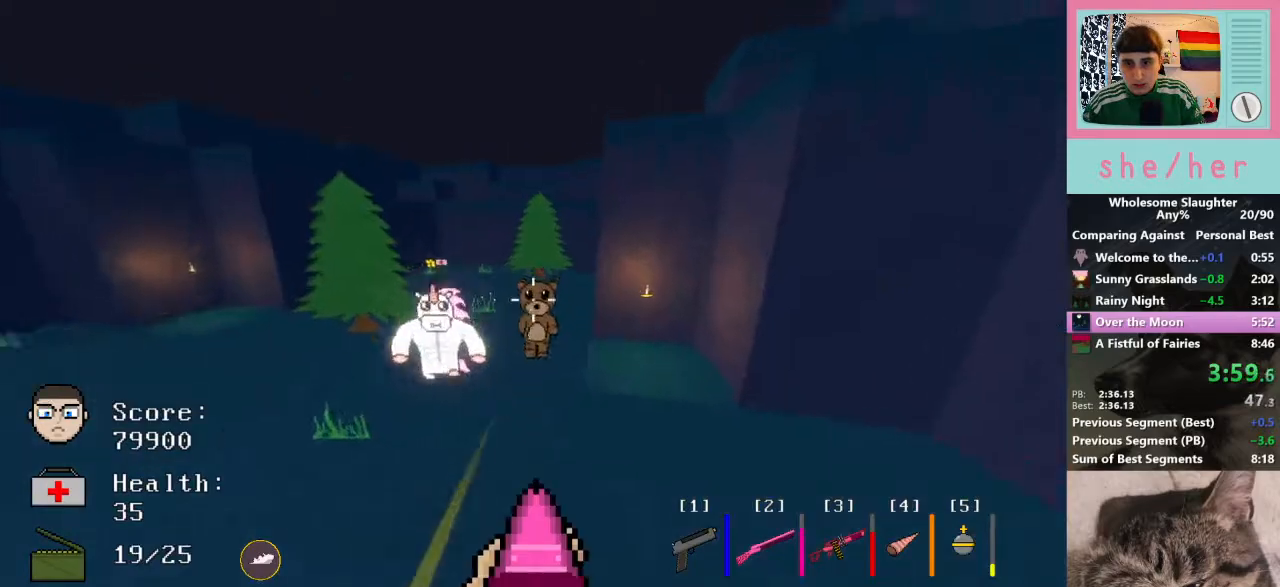
{"keys": ["d"], "mouse": [], "events": [[233, "d", "down"], [300, "mouse_left", "down"], [300, "w", "up"], [400, "mouse_left", "up"]]}
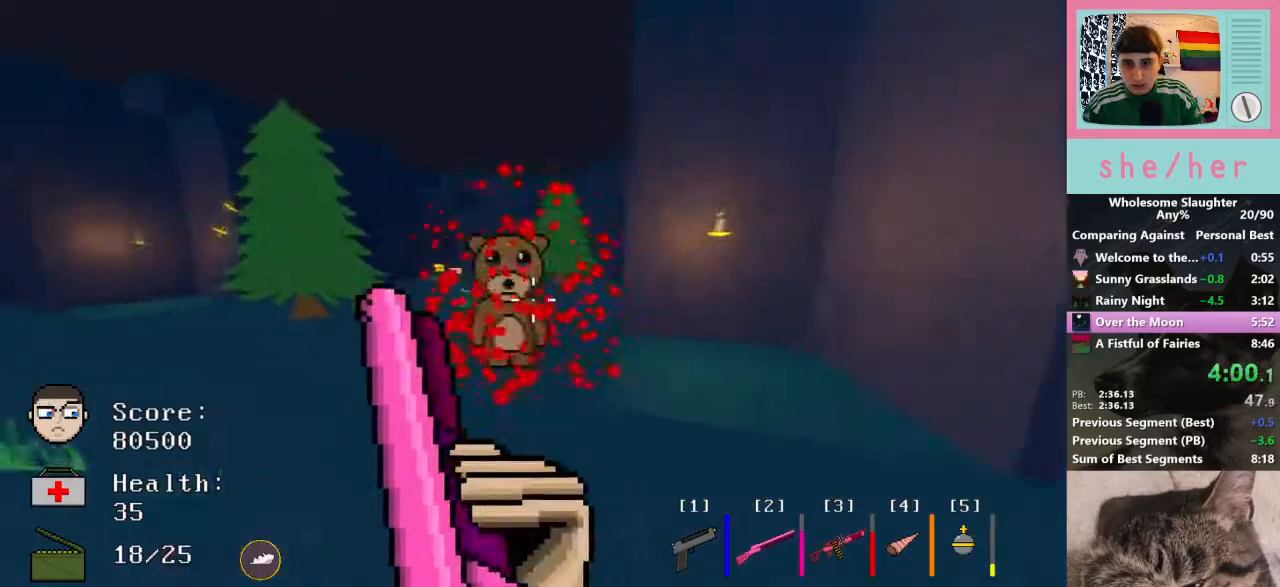
{"keys": ["d"], "mouse": [], "events": []}
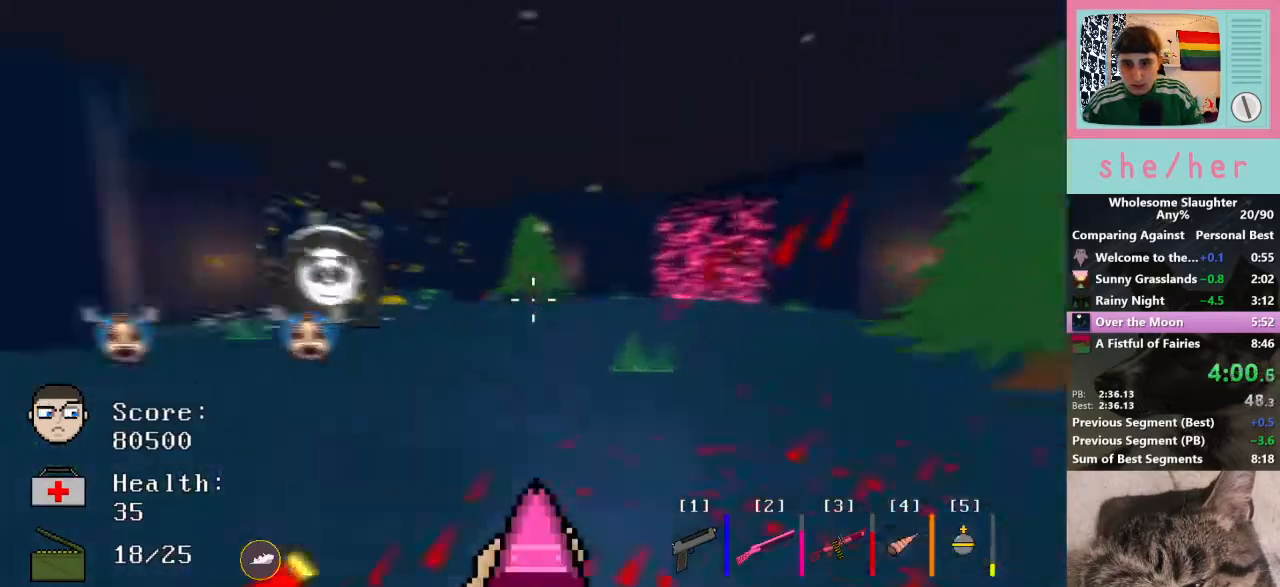
{"keys": ["a", "w"], "mouse": [], "events": [[67, "w", "down"], [167, "d", "up"], [400, "a", "down"]]}
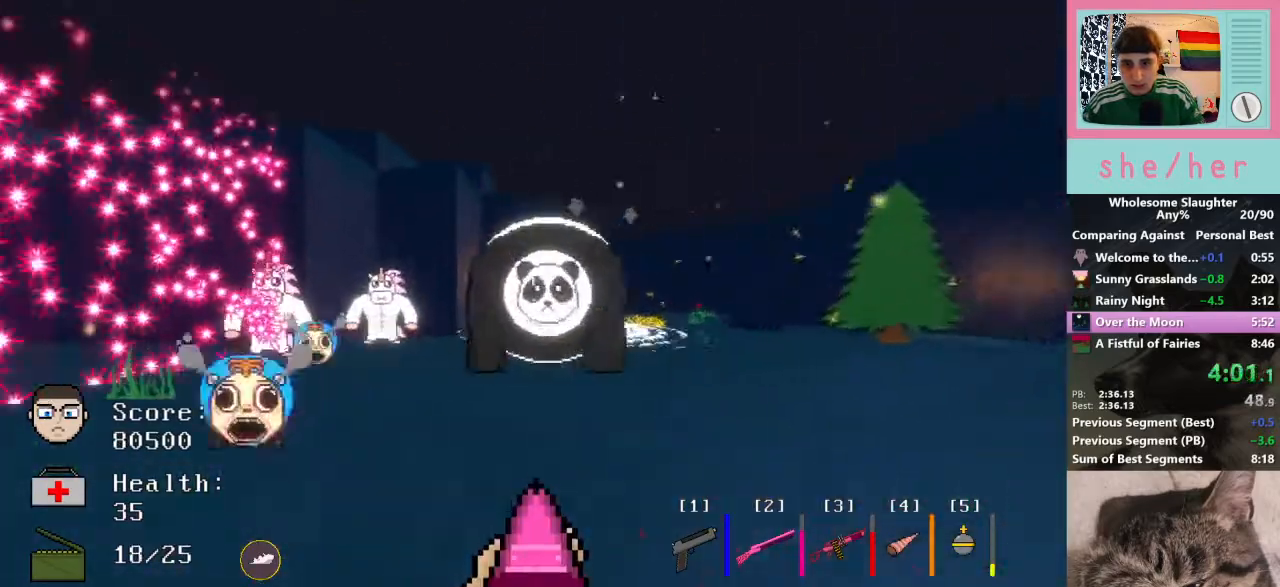
{"keys": ["a", "space"], "mouse": [], "events": [[333, "space", "down"], [367, "w", "up"]]}
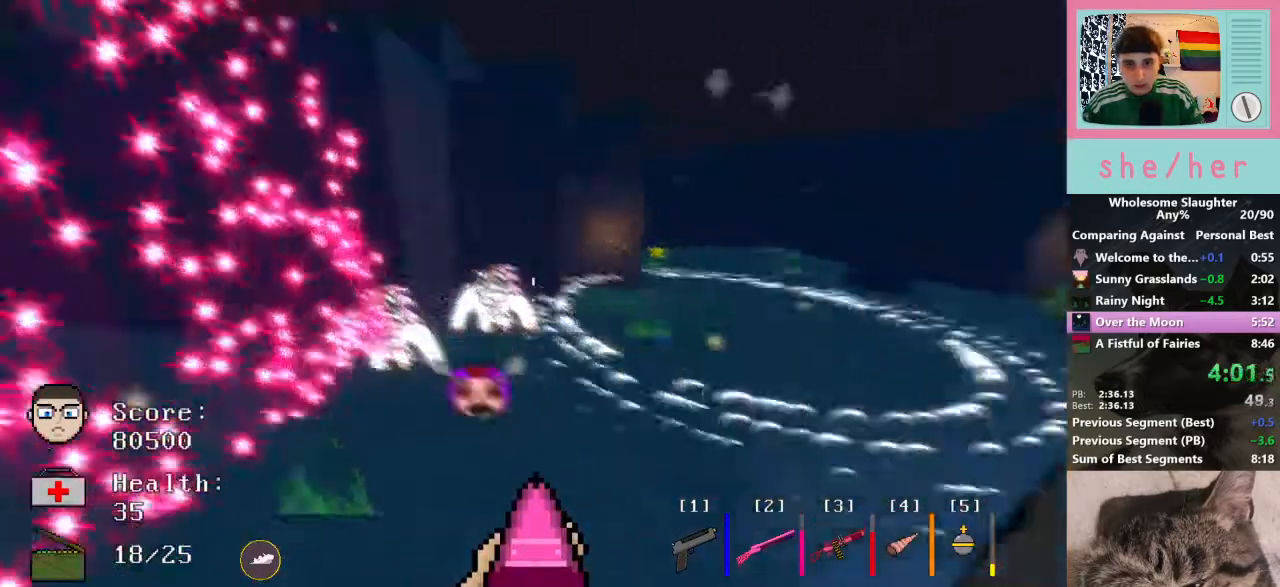
{"keys": ["a", "w"], "mouse": [], "events": [[33, "space", "up"], [67, "w", "down"]]}
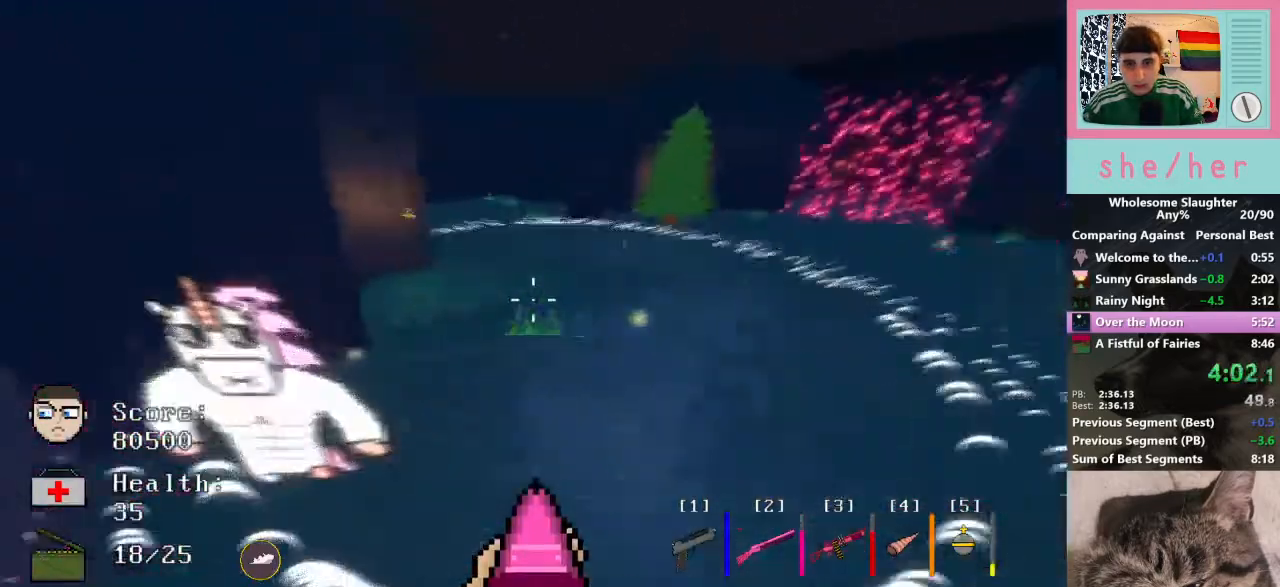
{"keys": ["a", "w"], "mouse": [], "events": []}
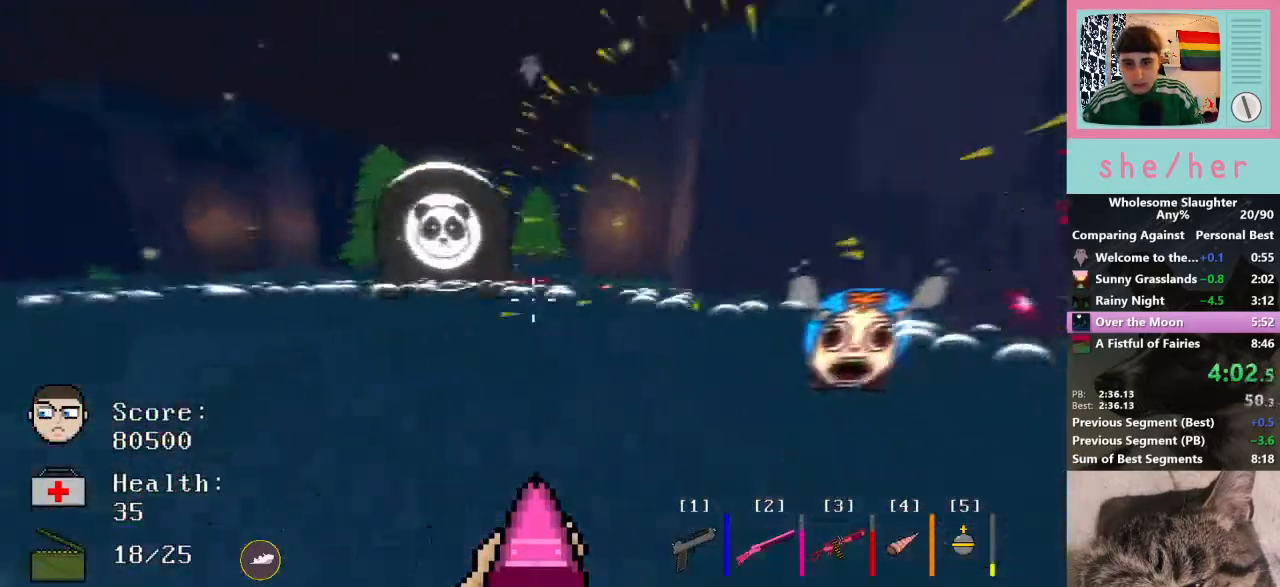
{"keys": ["a"], "mouse": ["left"], "events": [[67, "w", "up"], [167, "mouse_left", "down"], [233, "s", "down"], [400, "s", "up"]]}
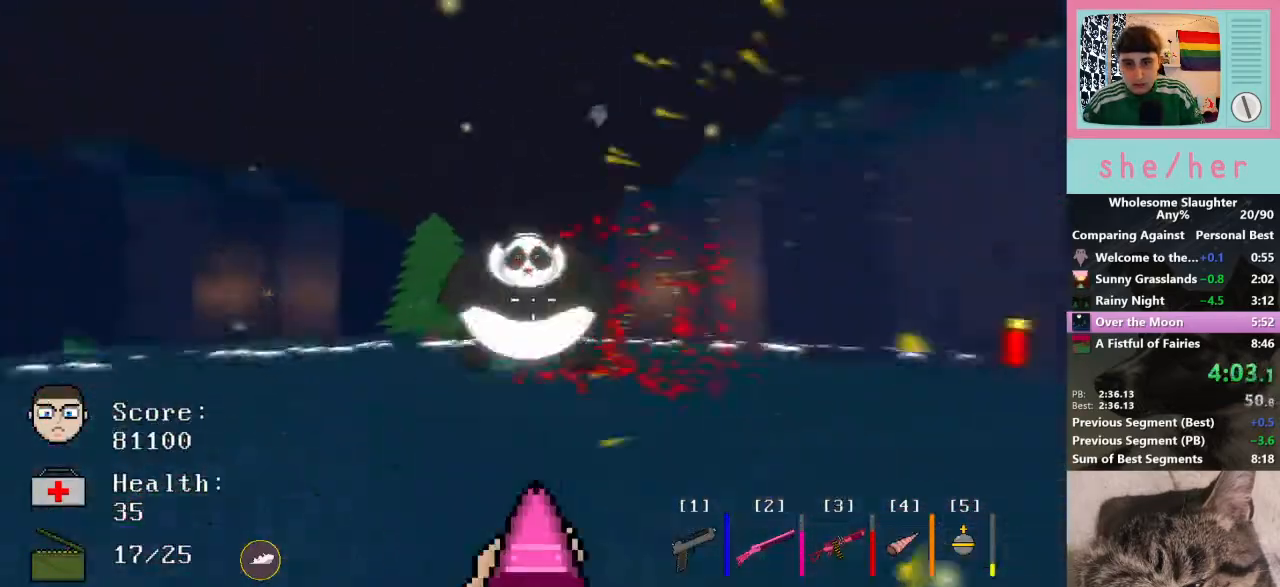
{"keys": ["a", "w"], "mouse": ["left"], "events": [[100, "w", "down"]]}
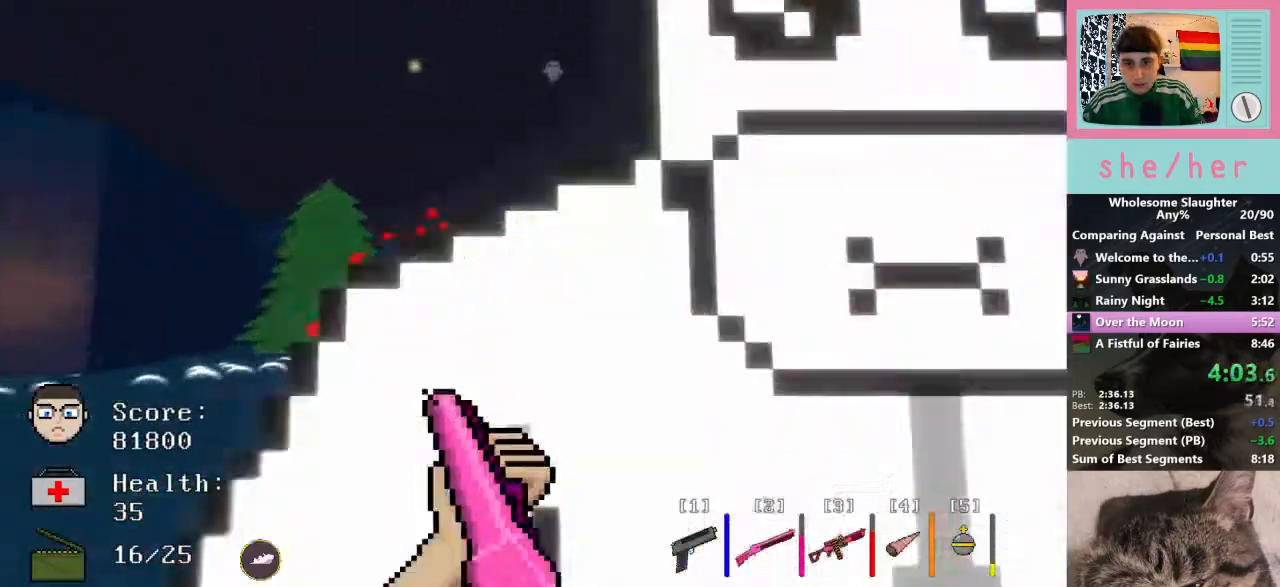
{"keys": ["a"], "mouse": ["left"], "events": [[167, "w", "up"]]}
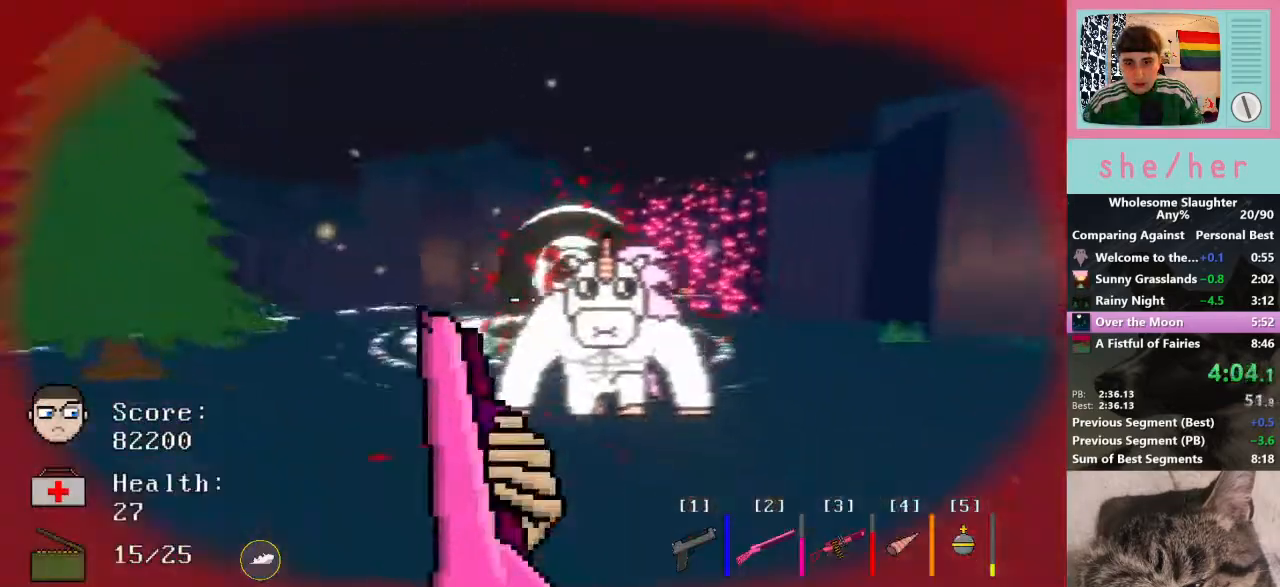
{"keys": ["d"], "mouse": ["left"], "events": [[67, "w", "down"], [333, "d", "down"], [400, "a", "up"], [433, "w", "up"]]}
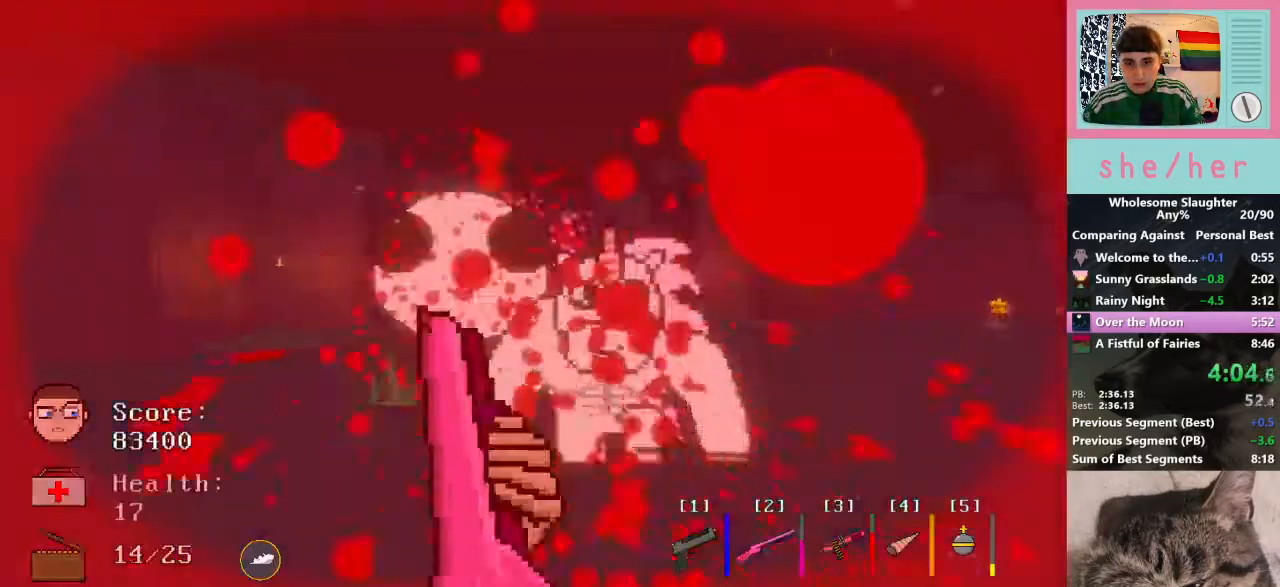
{"keys": ["d"], "mouse": ["left"], "events": []}
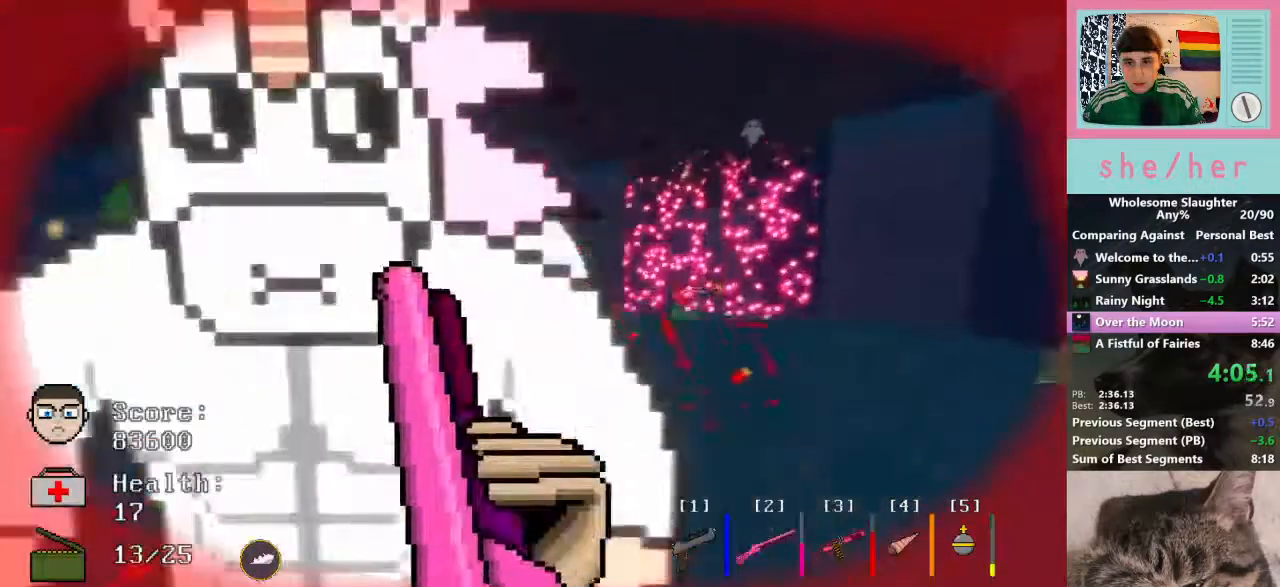
{"keys": ["d", "s"], "mouse": [], "events": [[100, "w", "down"], [300, "w", "up"], [433, "s", "down"], [467, "mouse_left", "up"]]}
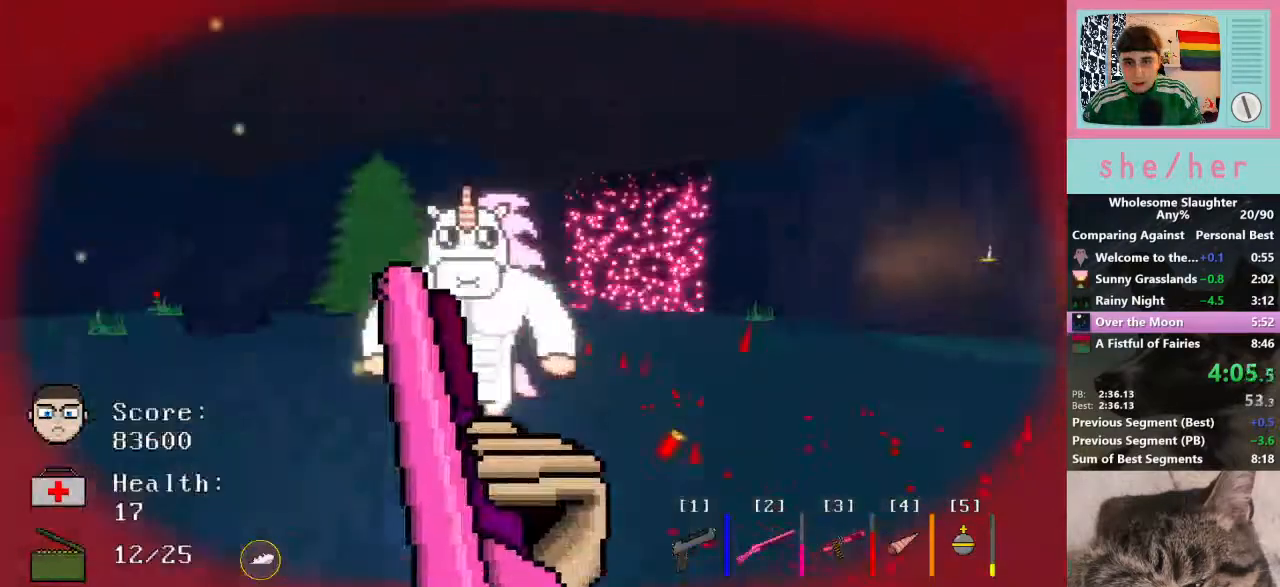
{"keys": ["d", "w"], "mouse": ["left"], "events": [[167, "s", "up"], [367, "w", "down"], [400, "mouse_left", "down"]]}
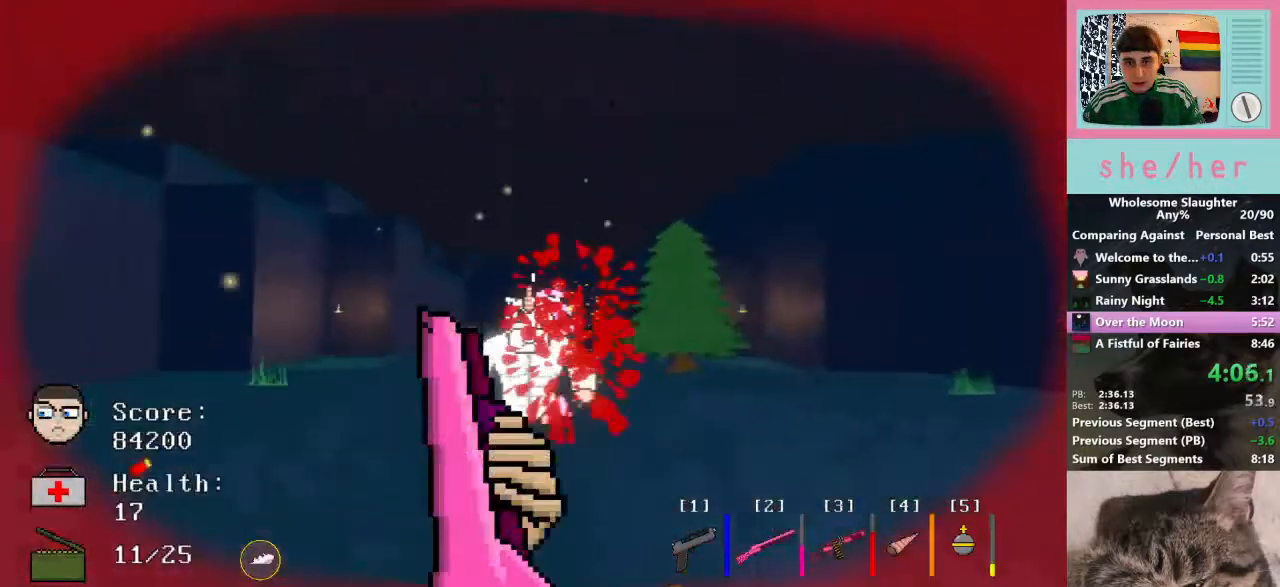
{"keys": ["d", "w"], "mouse": ["left"], "events": [[33, "mouse_left", "up"], [467, "mouse_left", "down"]]}
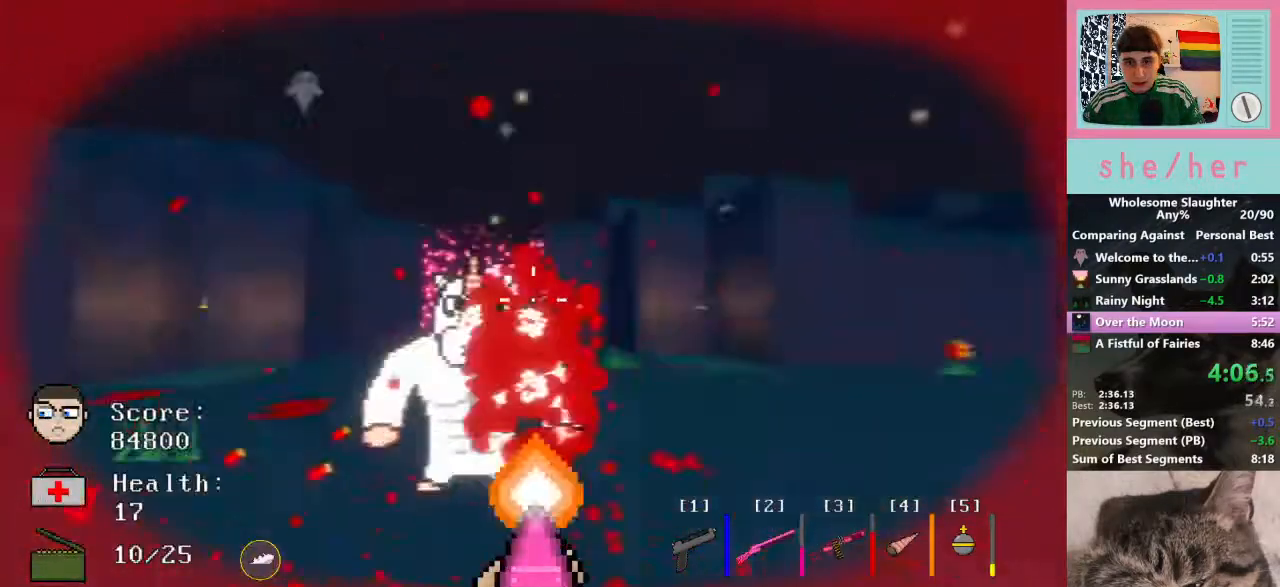
{"keys": ["d", "w"], "mouse": [], "events": [[33, "w", "up"], [133, "mouse_left", "up"], [467, "w", "down"]]}
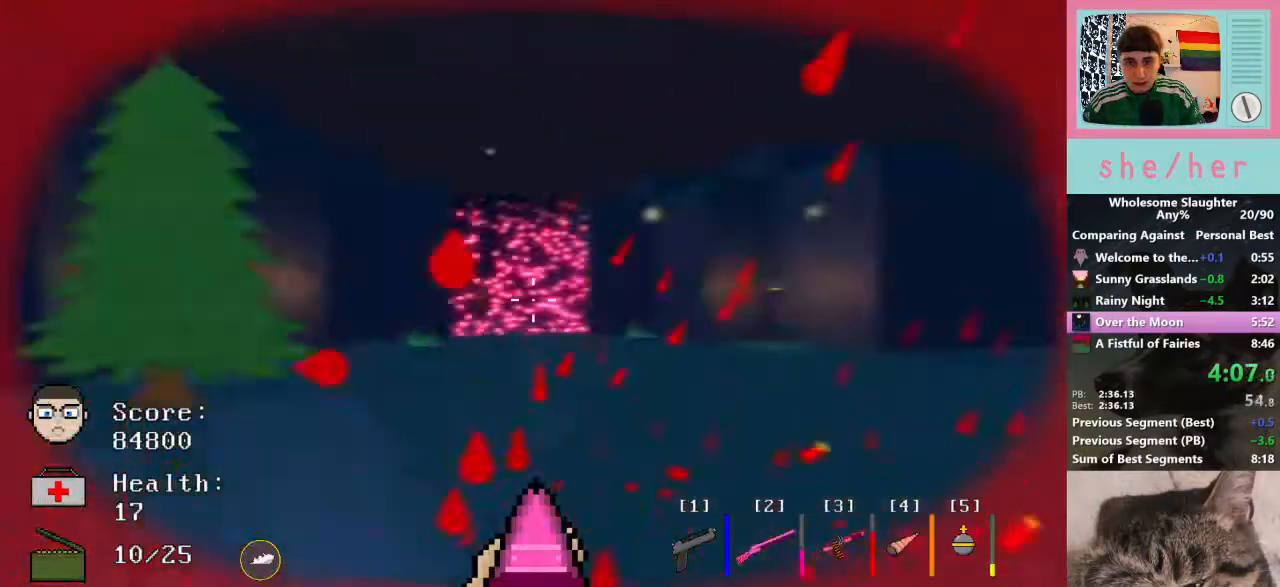
{"keys": ["d", "w"], "mouse": [], "events": [[300, "shift", "down"], [433, "shift", "up"]]}
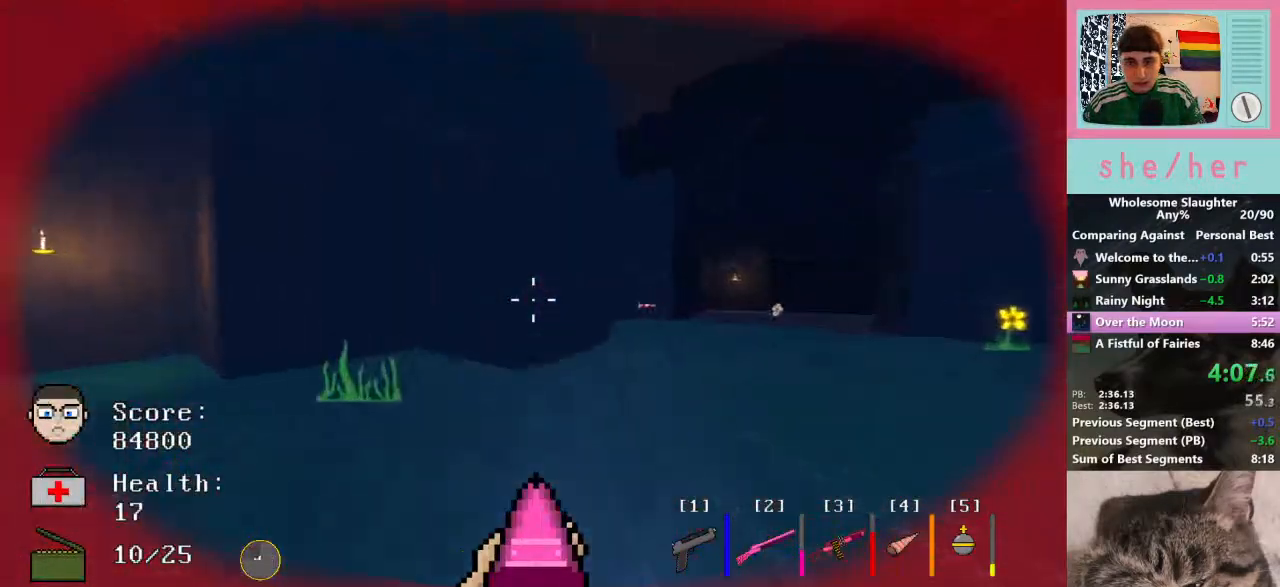
{"keys": ["d", "w"], "mouse": [], "events": []}
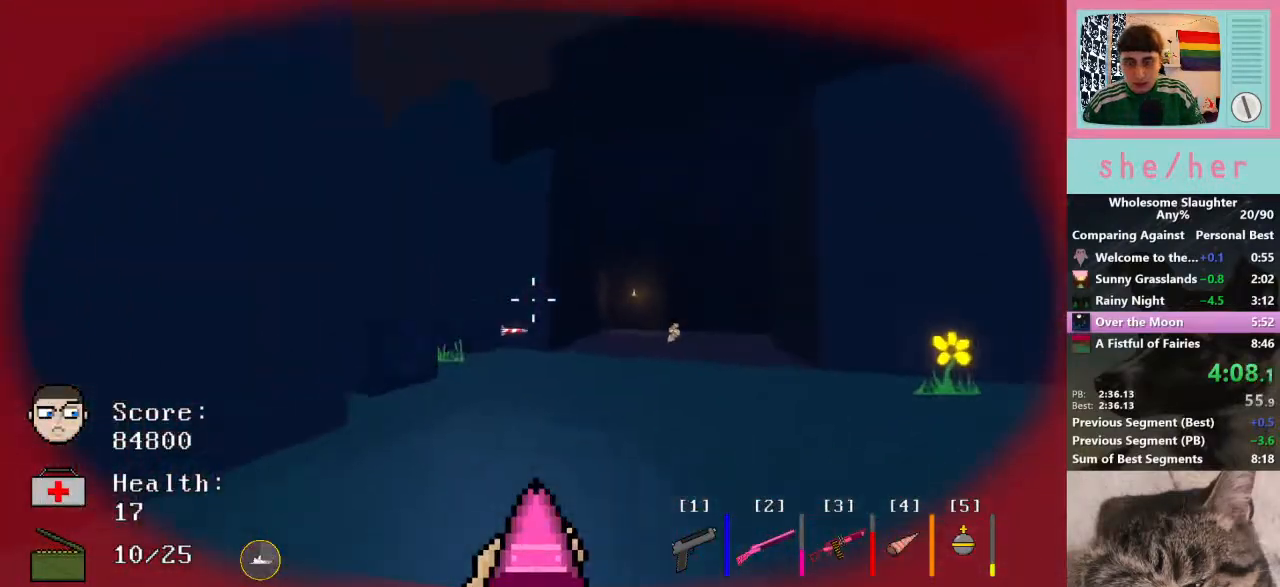
{"keys": ["d", "w"], "mouse": [], "events": [[67, "d", "up"], [433, "d", "down"]]}
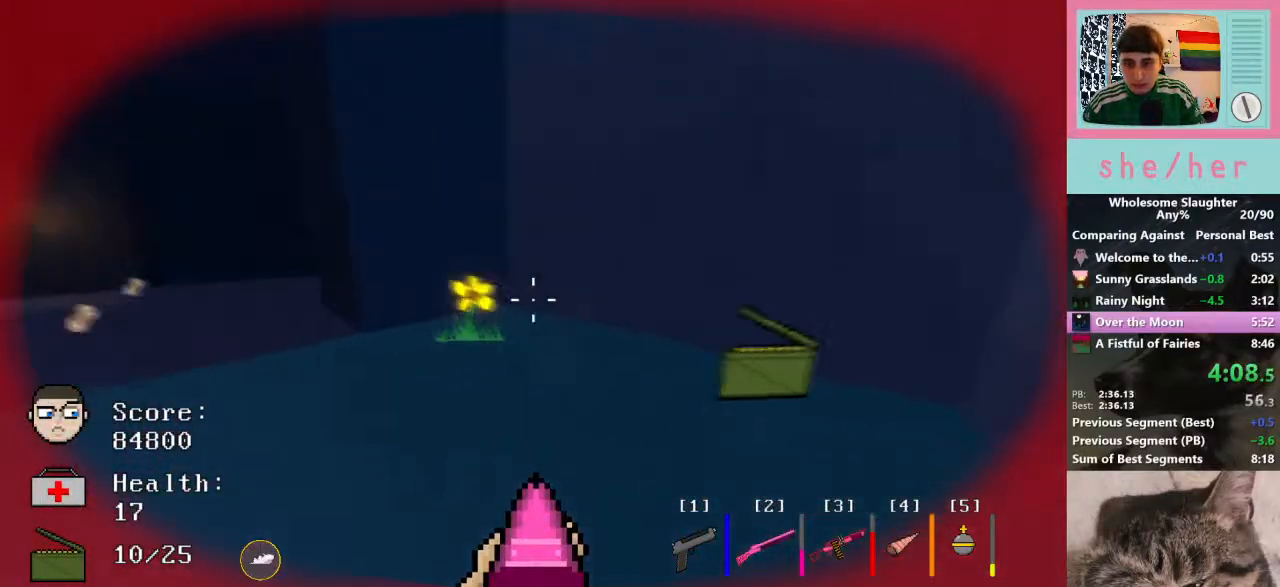
{"keys": ["w"], "mouse": [], "events": [[233, "d", "up"]]}
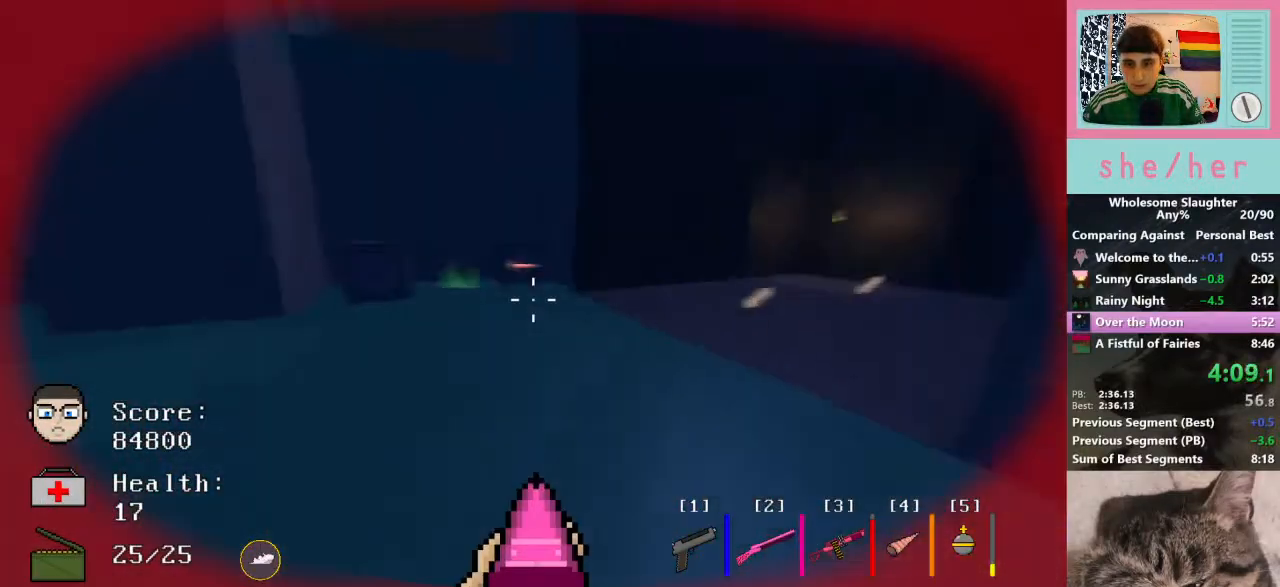
{"keys": ["w"], "mouse": [], "events": [[167, "shift", "down"], [267, "shift", "up"]]}
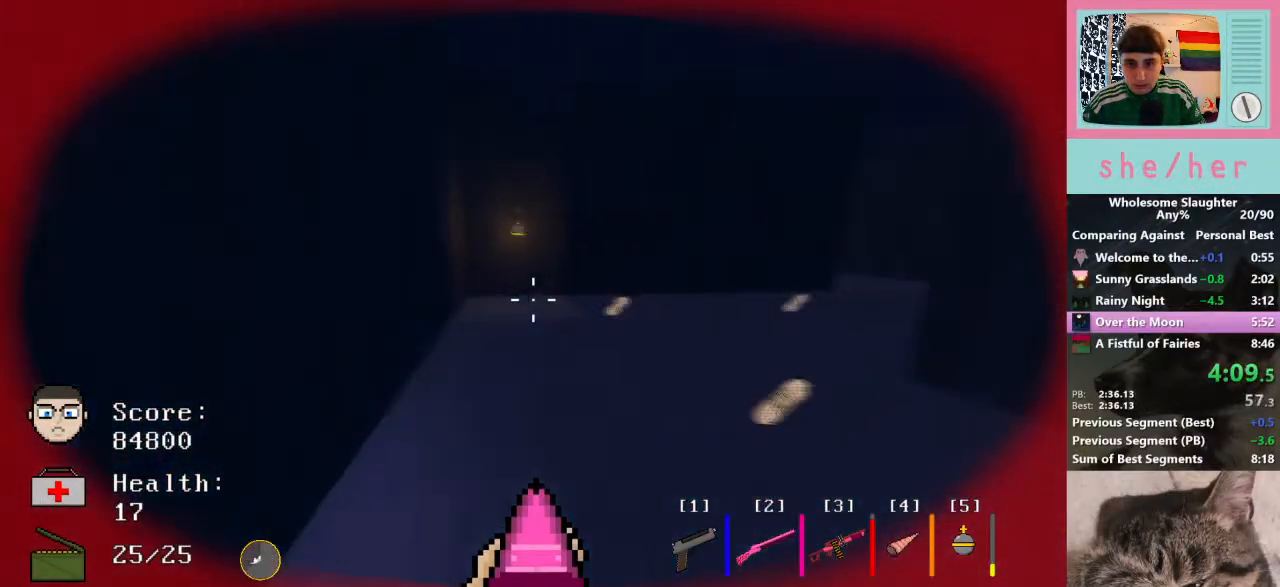
{"keys": ["a", "w"], "mouse": [], "events": [[133, "d", "down"], [300, "d", "up"], [367, "a", "down"]]}
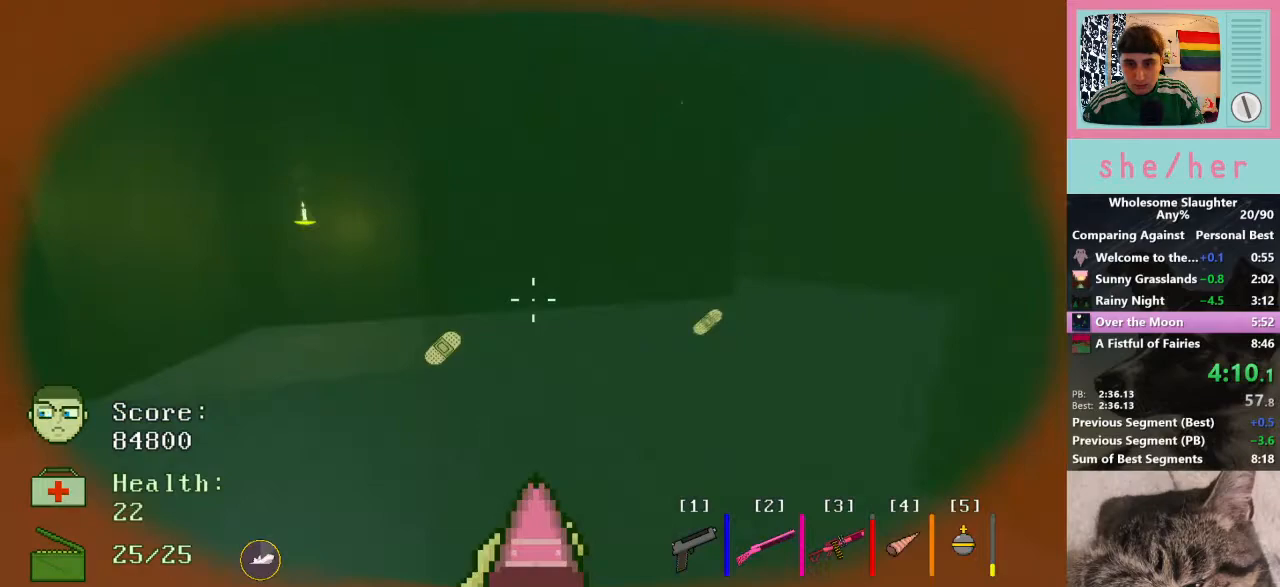
{"keys": ["d", "w"], "mouse": [], "events": [[233, "a", "up"], [433, "d", "down"]]}
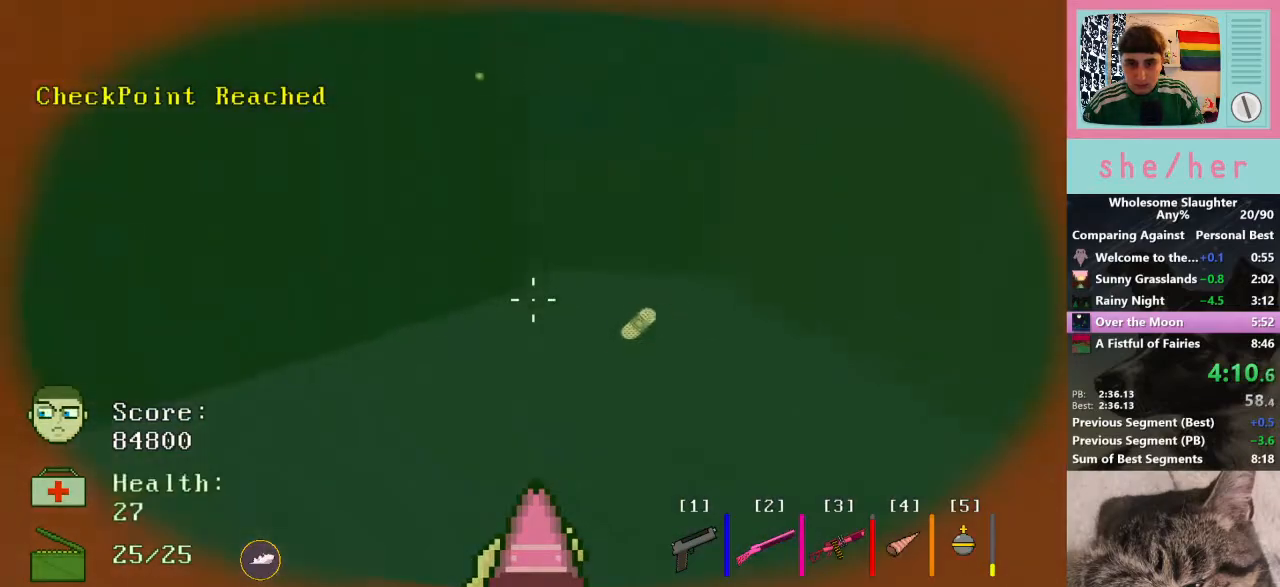
{"keys": ["d", "w"], "mouse": [], "events": [[300, "shift", "down"], [433, "shift", "up"]]}
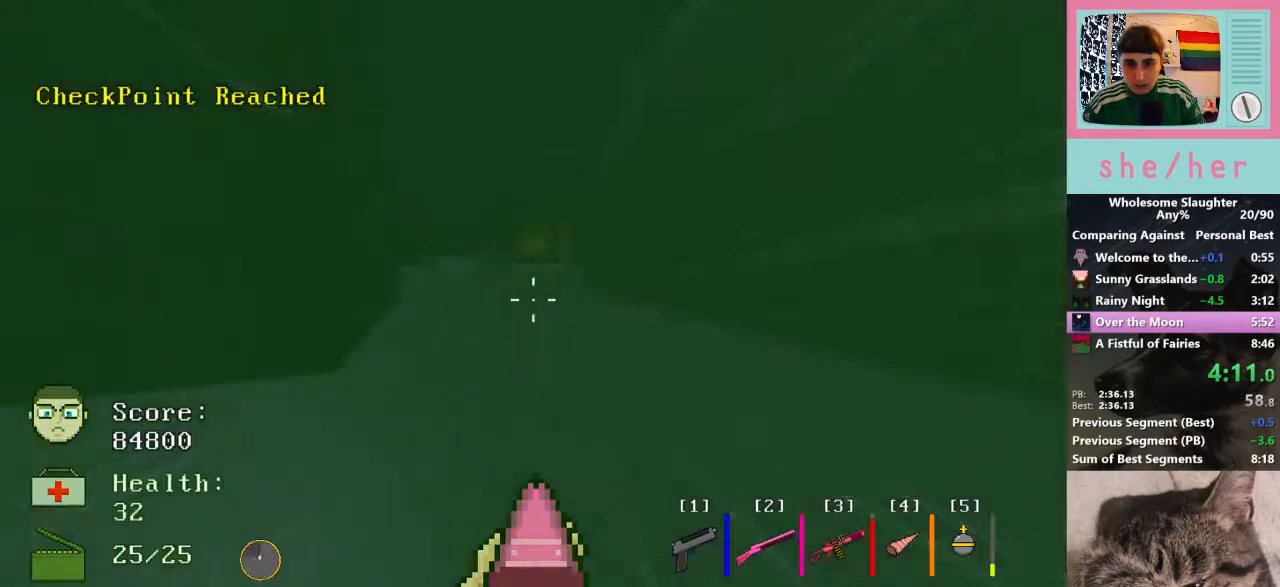
{"keys": ["d", "w"], "mouse": [], "events": []}
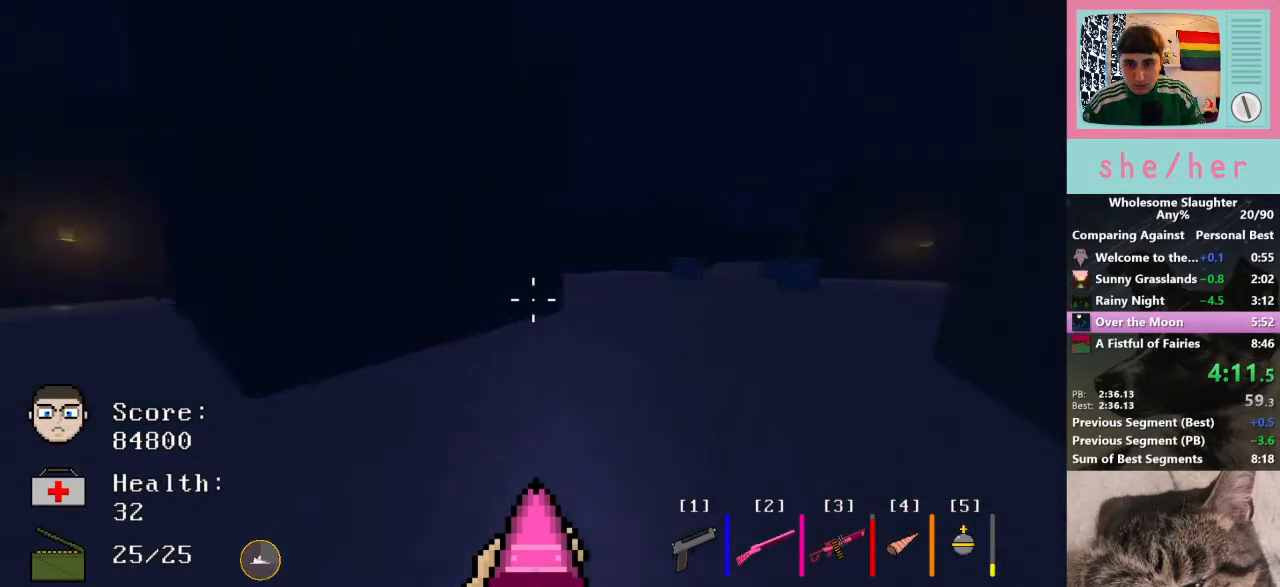
{"keys": ["d", "w"], "mouse": [], "events": []}
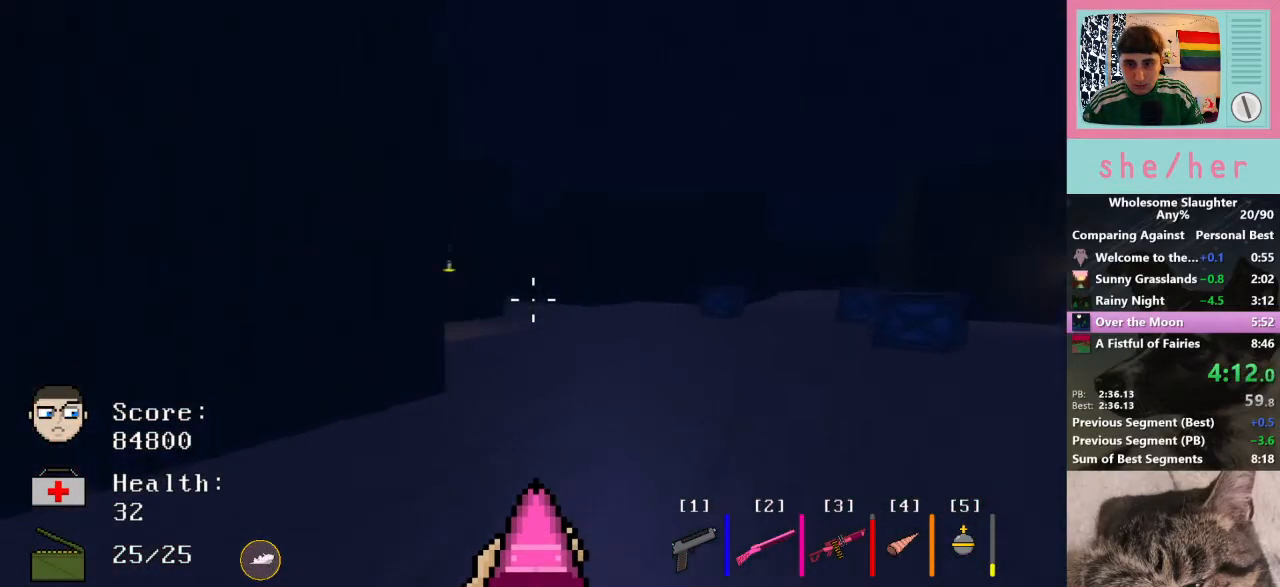
{"keys": ["w"], "mouse": [], "events": [[133, "d", "up"], [233, "3", "down"], [333, "3", "up"]]}